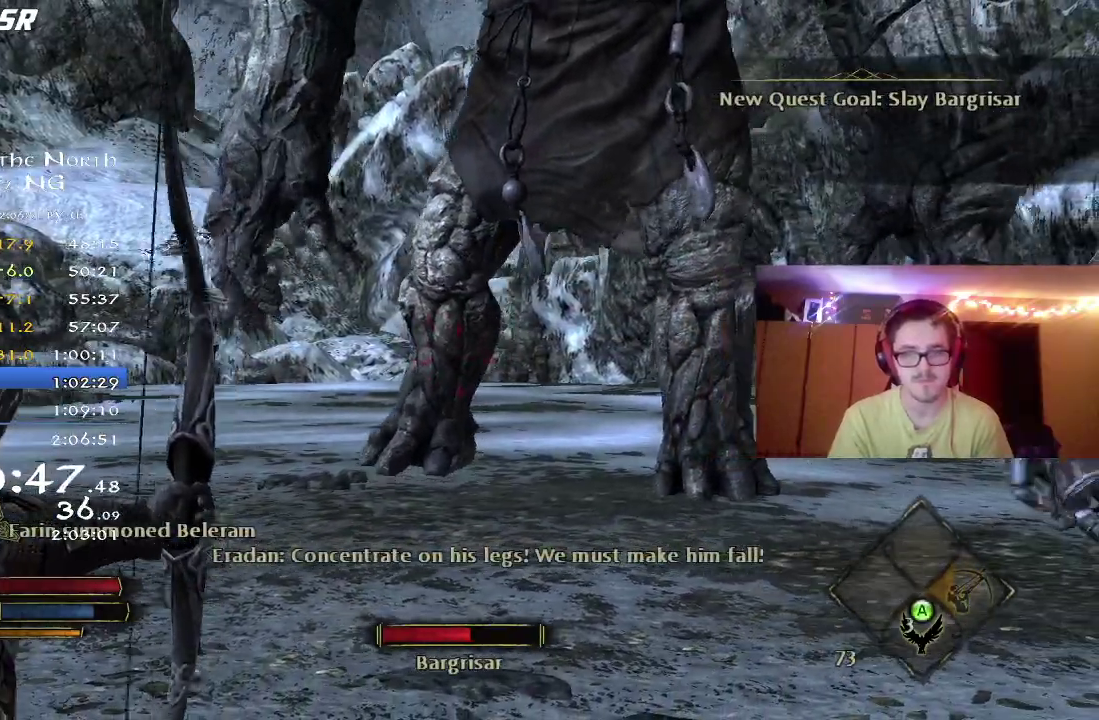
Gameplay with a controller (Xbox layout); each line is a JSON object with the inputs held at the frame after it (dt_ms = milliseconds from this image to that frame). "button_events" lists button changes between this image and that frame as [ms after this image, input, new state], when the widget could be followed in between (sticks are given only as held states). Not read: R1.
{"dt_ms": 800, "buttons": [], "left_stick": "up", "right_stick": "center", "button_events": []}
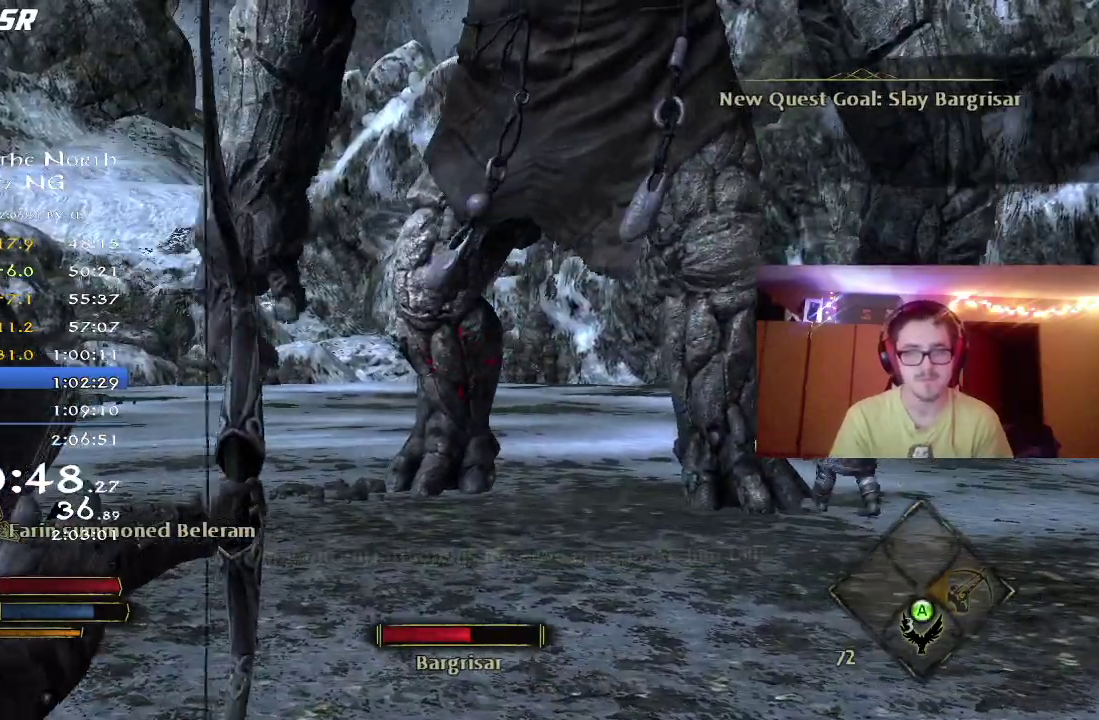
{"dt_ms": 300, "buttons": [], "left_stick": "up", "right_stick": "center", "button_events": [[150, "A", "down"], [233, "A", "up"]]}
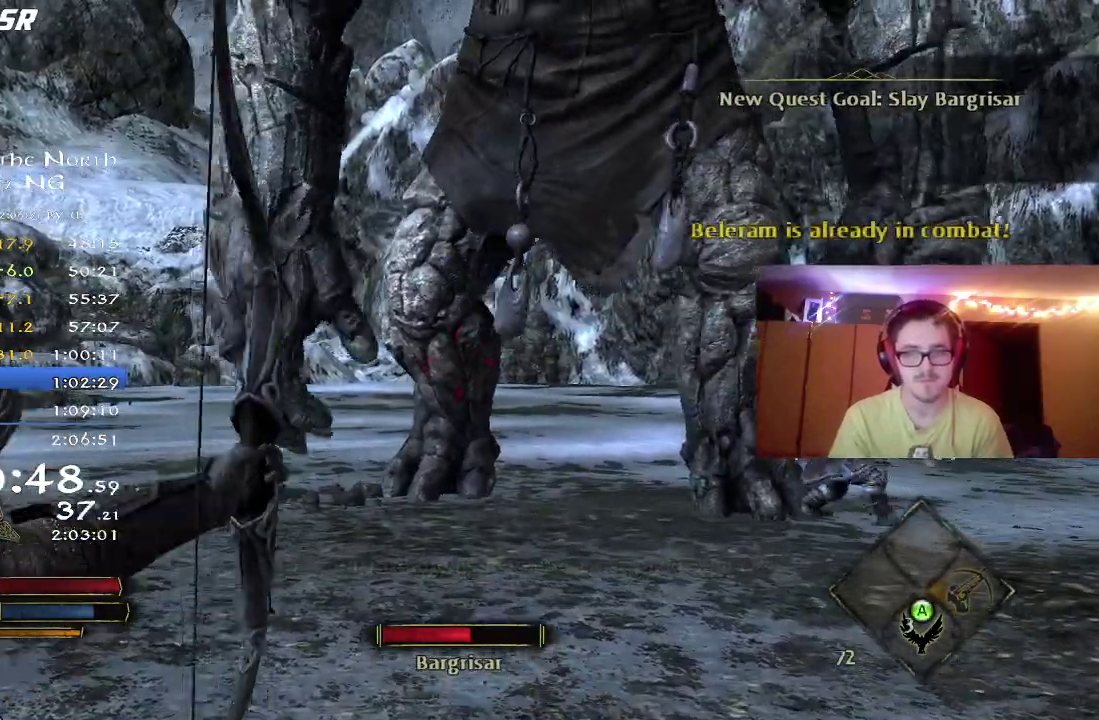
{"dt_ms": 500, "buttons": ["A"], "left_stick": "down", "right_stick": "center", "button_events": [[33, "A", "down"], [133, "A", "up"], [183, "A", "down"], [233, "A", "up"], [317, "A", "down"], [383, "A", "up"], [467, "A", "down"]]}
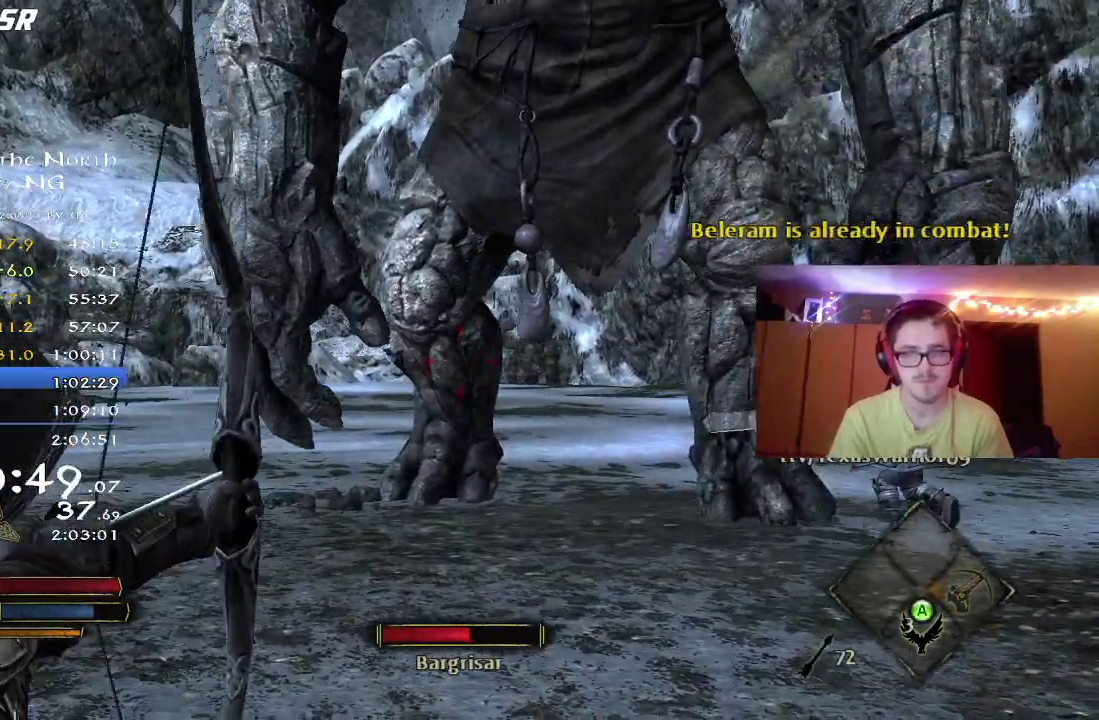
{"dt_ms": 500, "buttons": [], "left_stick": "down", "right_stick": "center", "button_events": [[33, "A", "up"], [100, "A", "down"], [150, "A", "up"], [250, "A", "down"], [300, "A", "up"], [367, "A", "down"], [433, "A", "up"]]}
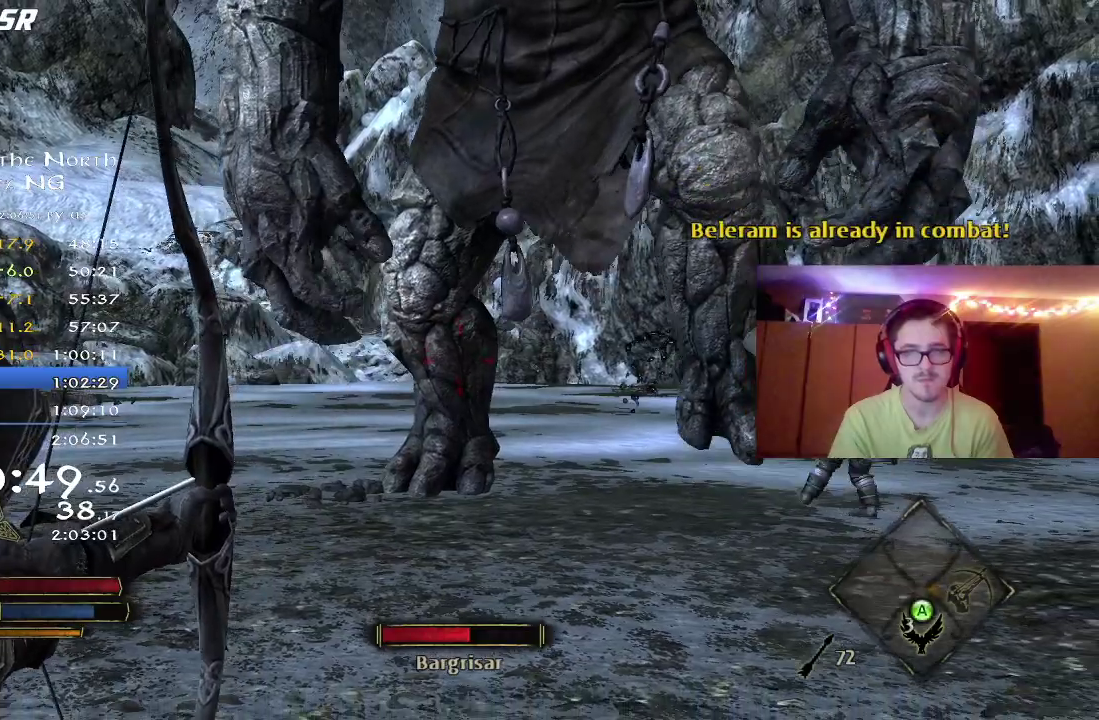
{"dt_ms": 300, "buttons": ["A"], "left_stick": "down-right", "right_stick": "center", "button_events": [[17, "A", "down"], [67, "A", "up"], [133, "A", "down"], [233, "A", "up"], [283, "A", "down"]]}
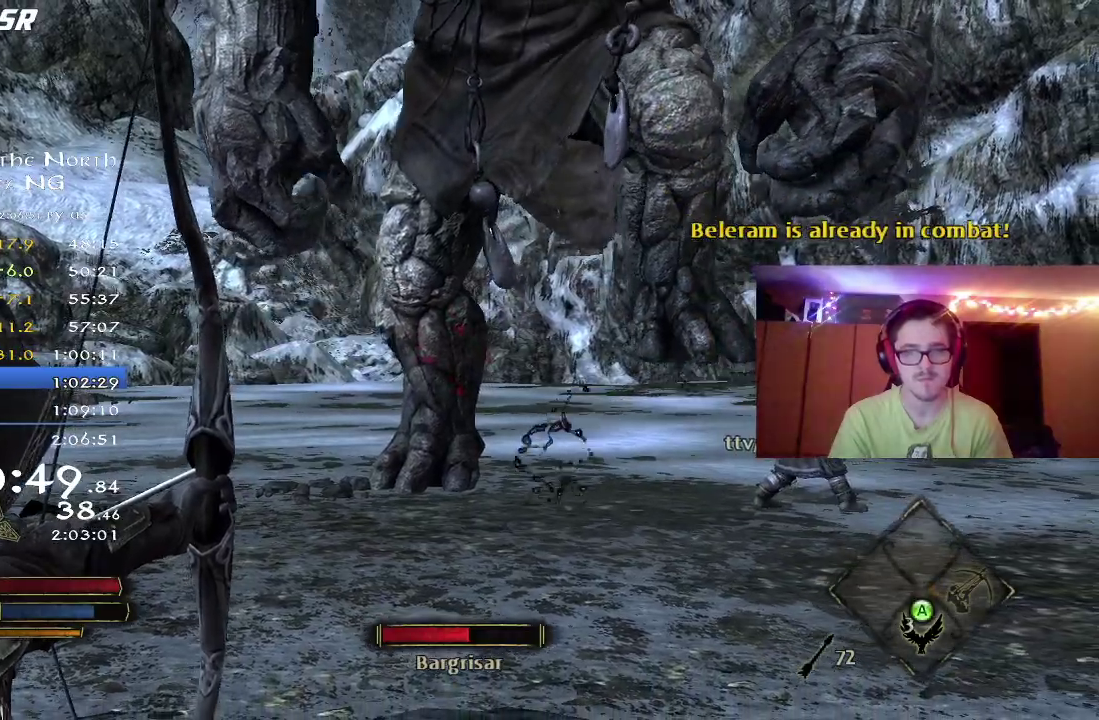
{"dt_ms": 700, "buttons": [], "left_stick": "up-left", "right_stick": "center", "button_events": [[33, "A", "up"], [117, "A", "down"], [183, "A", "up"], [267, "A", "down"], [333, "A", "up"]]}
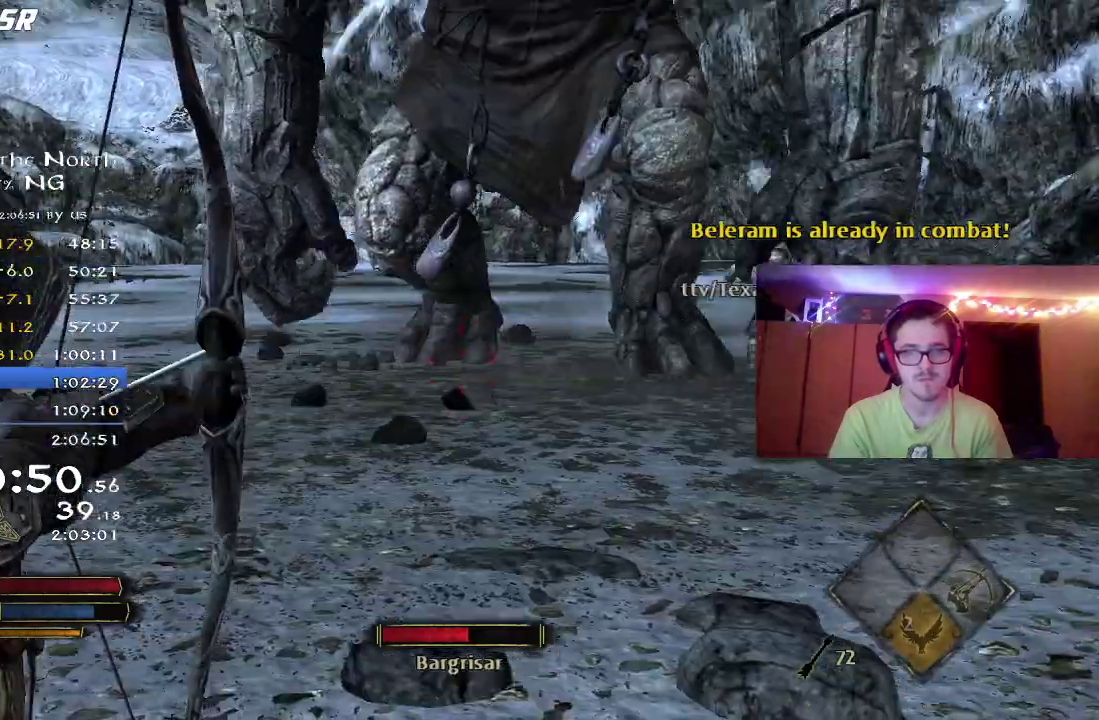
{"dt_ms": 500, "buttons": ["R2"], "left_stick": "up", "right_stick": "center", "button_events": [[33, "R2", "down"]]}
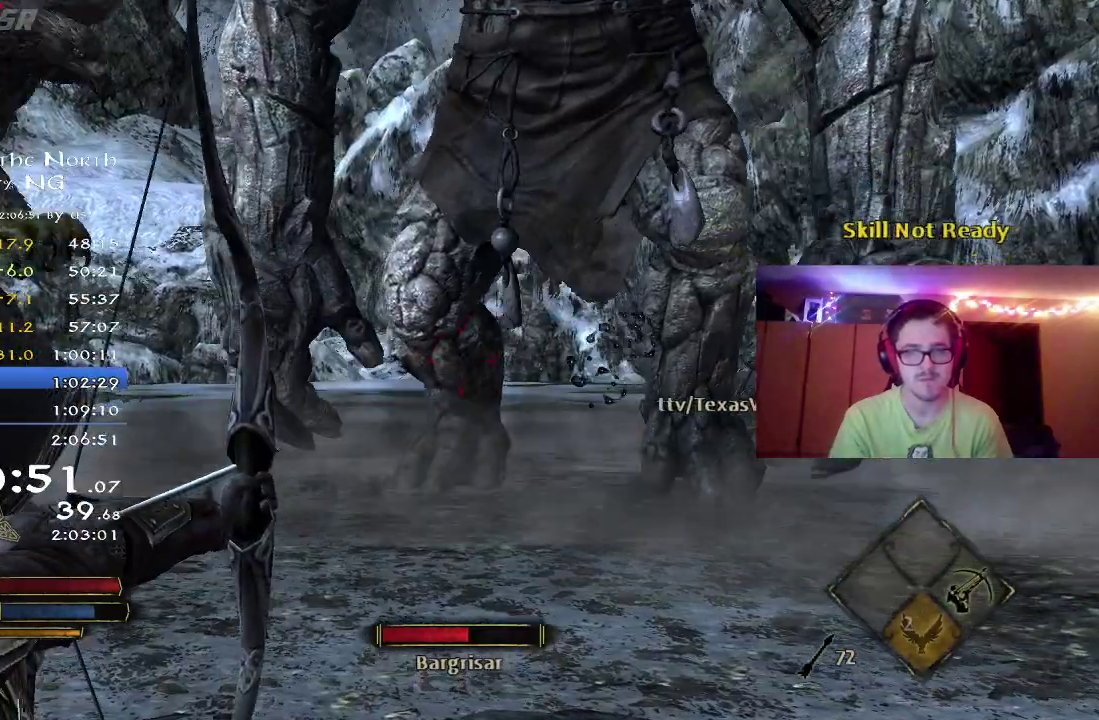
{"dt_ms": 300, "buttons": ["R2"], "left_stick": "center", "right_stick": "center", "button_events": []}
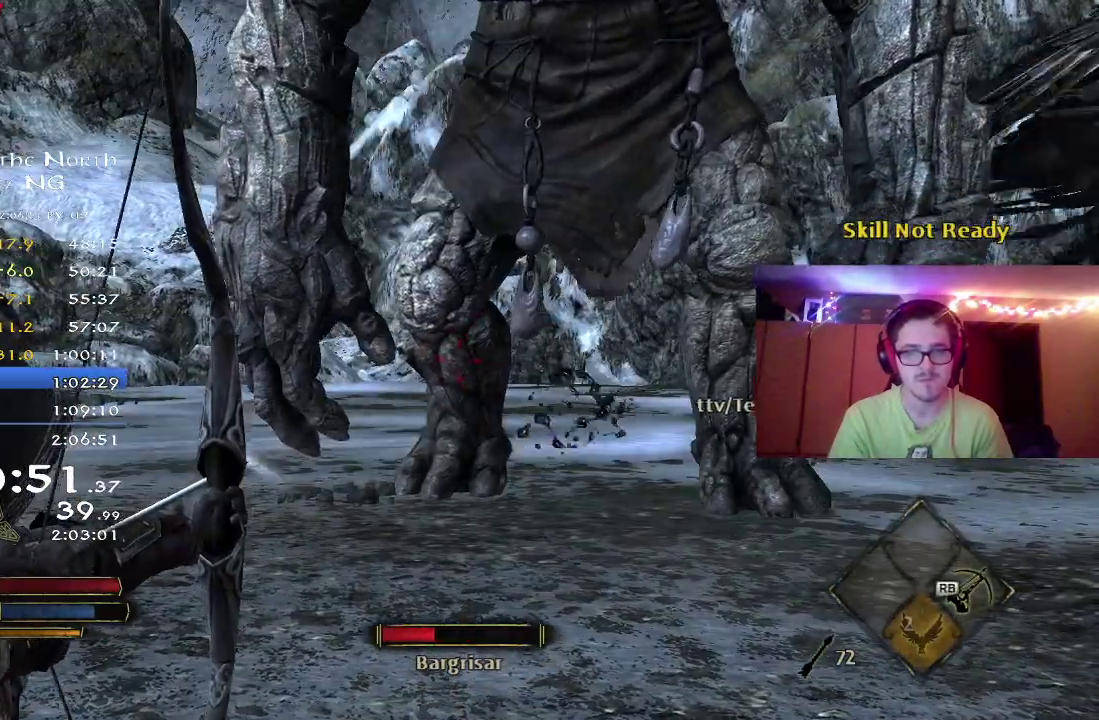
{"dt_ms": 800, "buttons": ["R2"], "left_stick": "center", "right_stick": "center", "button_events": []}
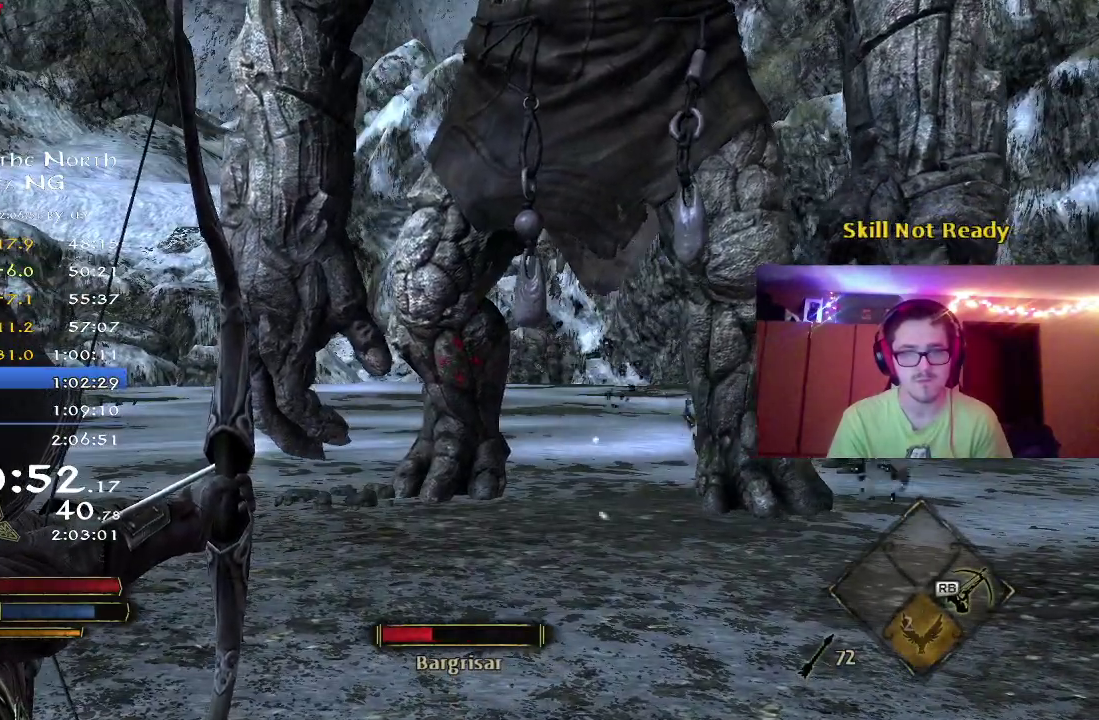
{"dt_ms": 400, "buttons": ["R2"], "left_stick": "center", "right_stick": "center", "button_events": []}
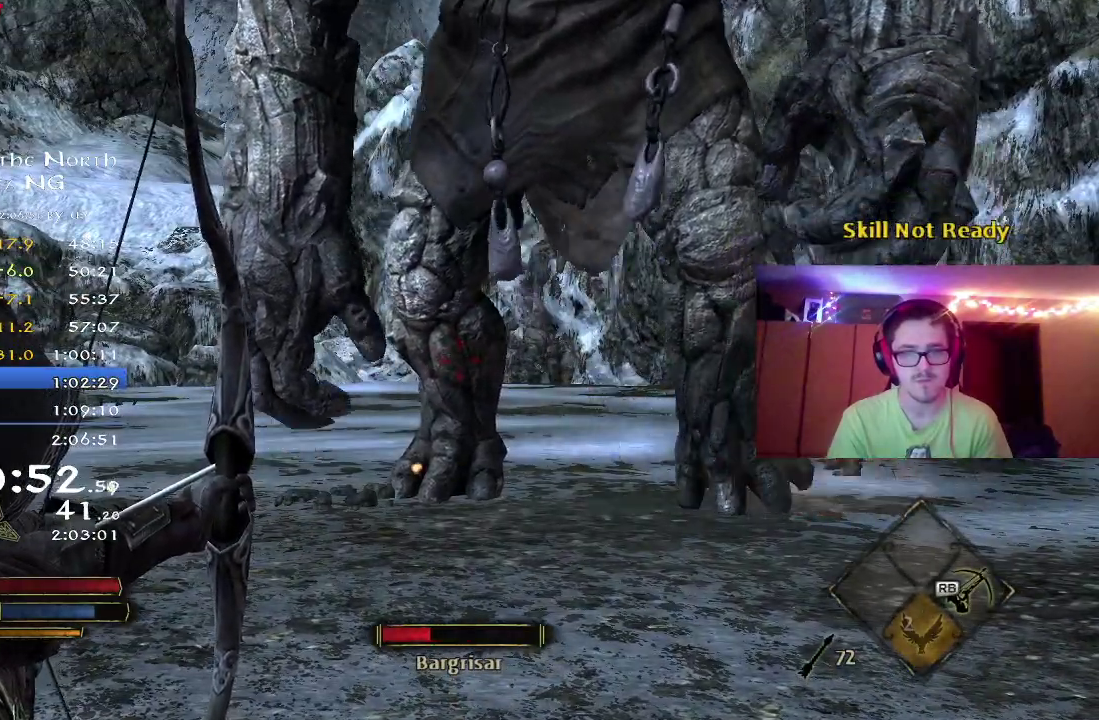
{"dt_ms": 400, "buttons": [], "left_stick": "center", "right_stick": "center", "button_events": [[283, "R2", "up"]]}
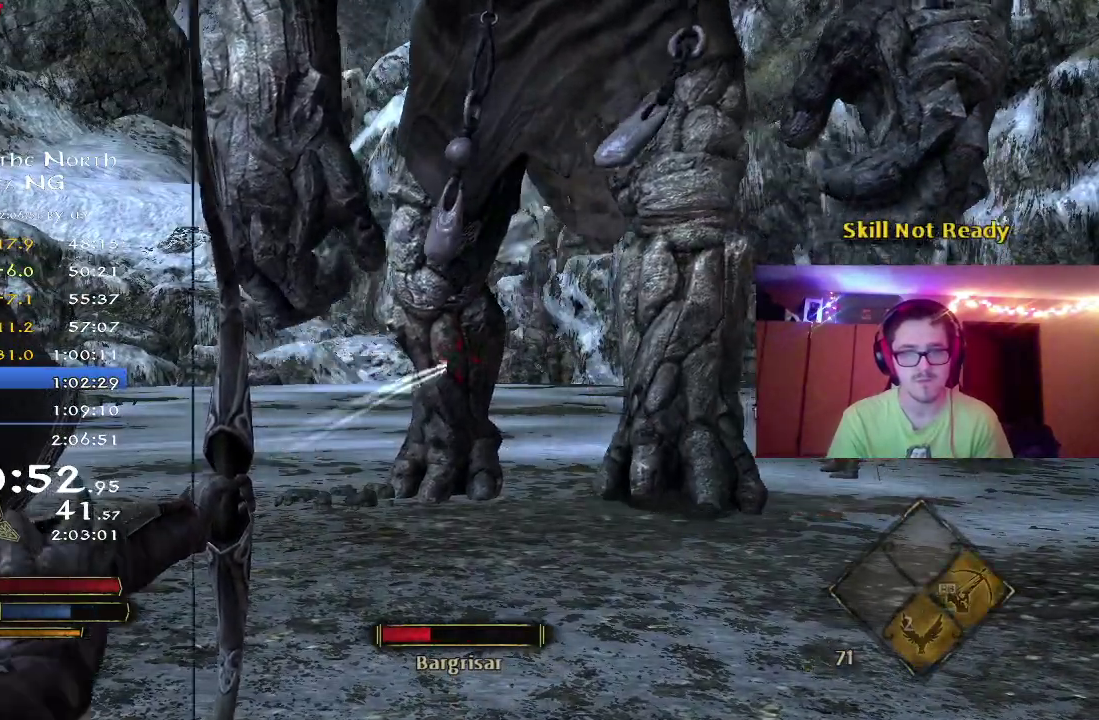
{"dt_ms": 800, "buttons": [], "left_stick": "down", "right_stick": "center", "button_events": []}
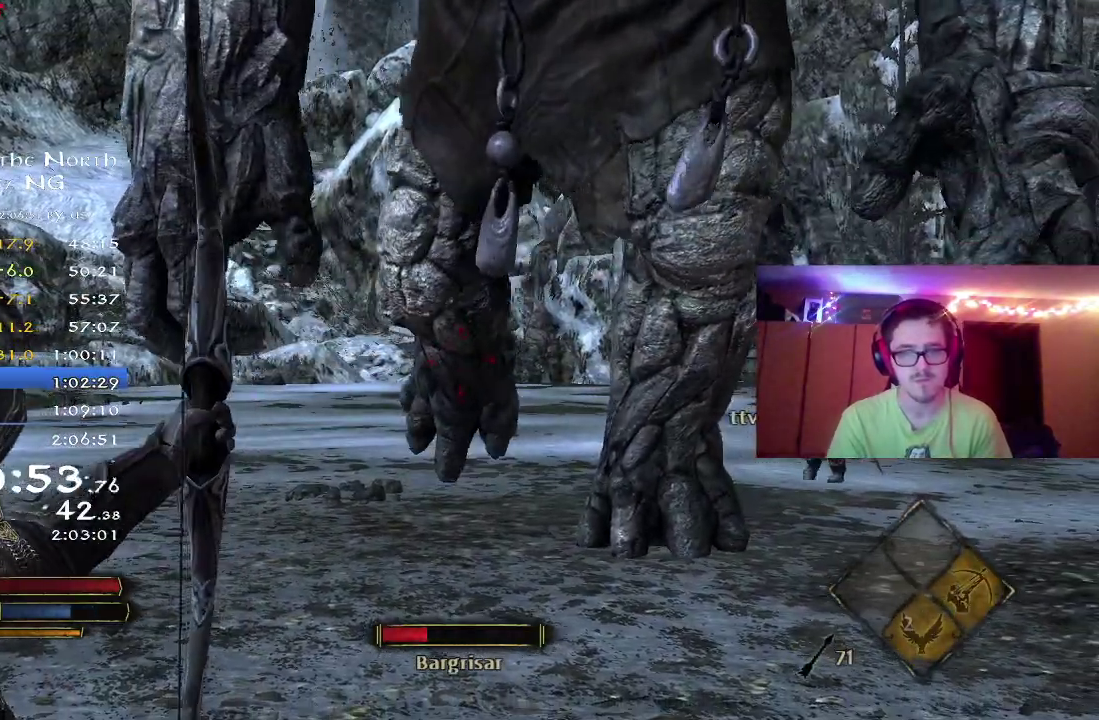
{"dt_ms": 300, "buttons": [], "left_stick": "down", "right_stick": "center", "button_events": []}
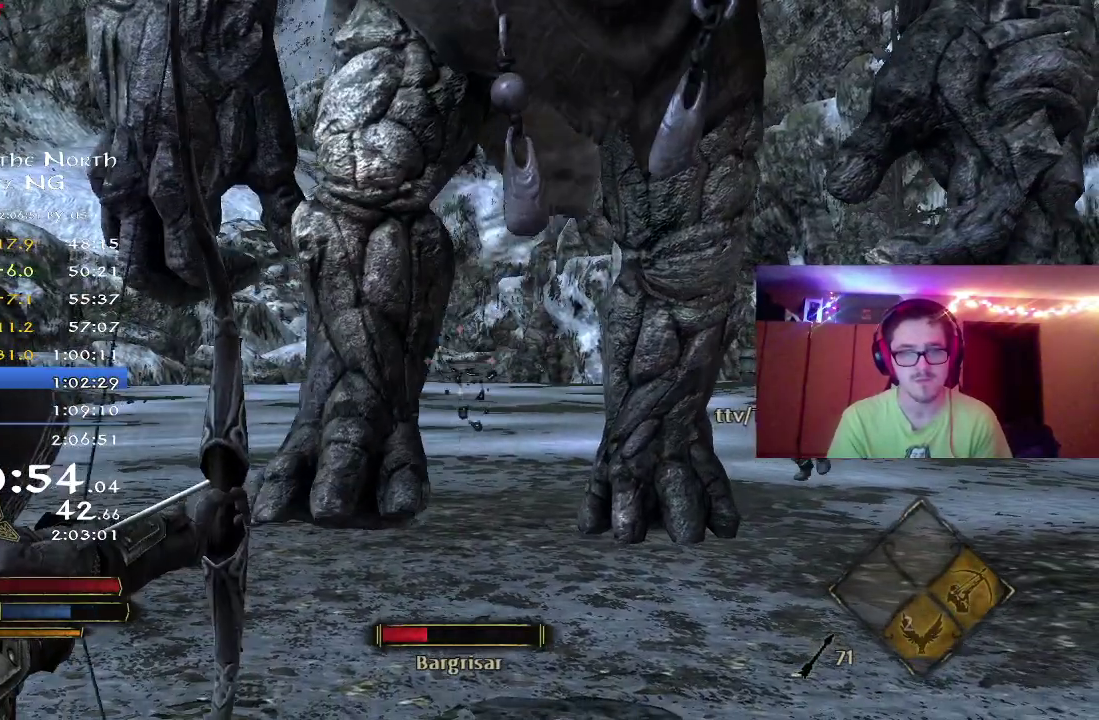
{"dt_ms": 500, "buttons": [], "left_stick": "down", "right_stick": "left", "button_events": []}
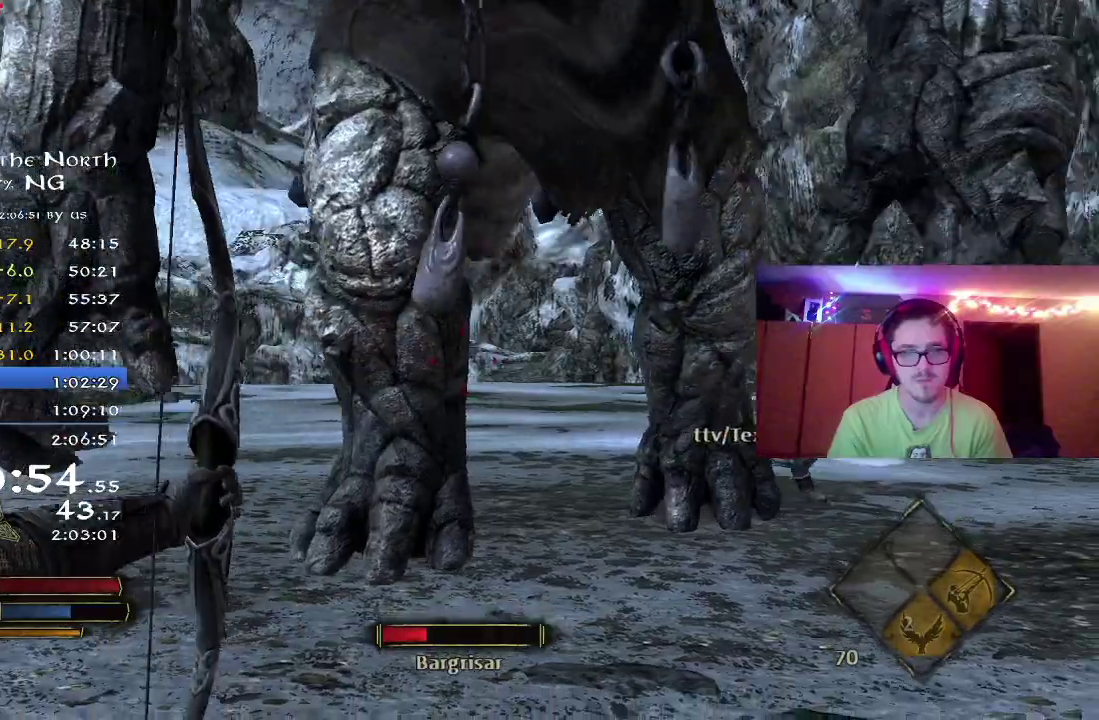
{"dt_ms": 500, "buttons": [], "left_stick": "down", "right_stick": "center", "button_events": []}
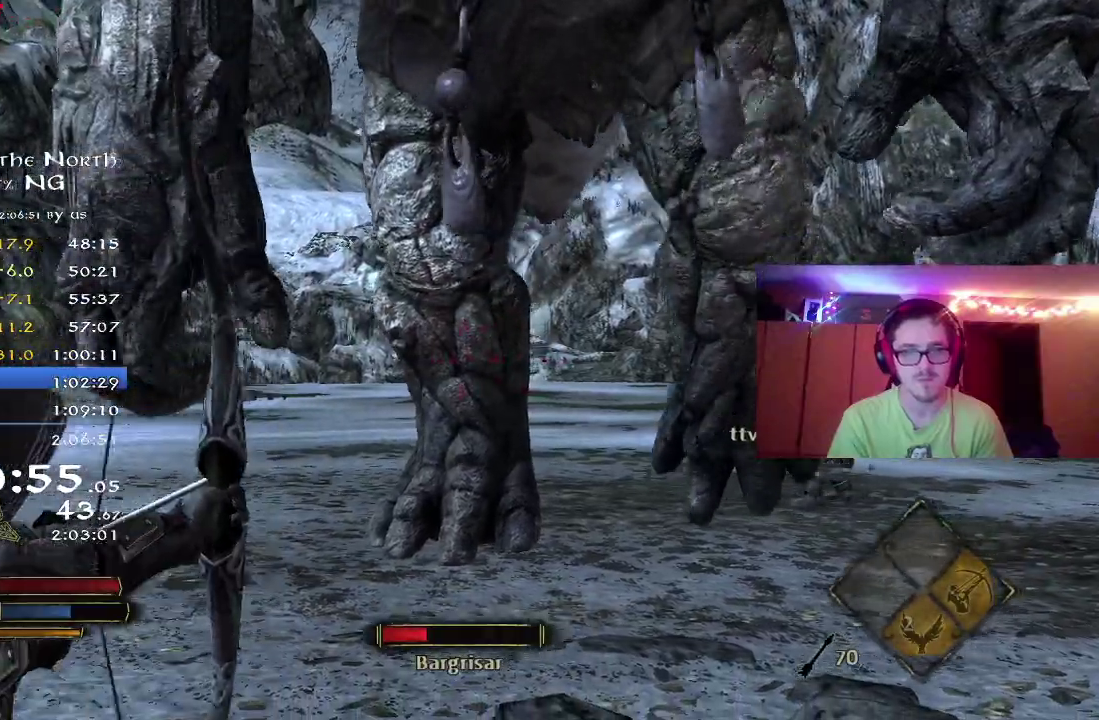
{"dt_ms": 300, "buttons": [], "left_stick": "down", "right_stick": "center", "button_events": []}
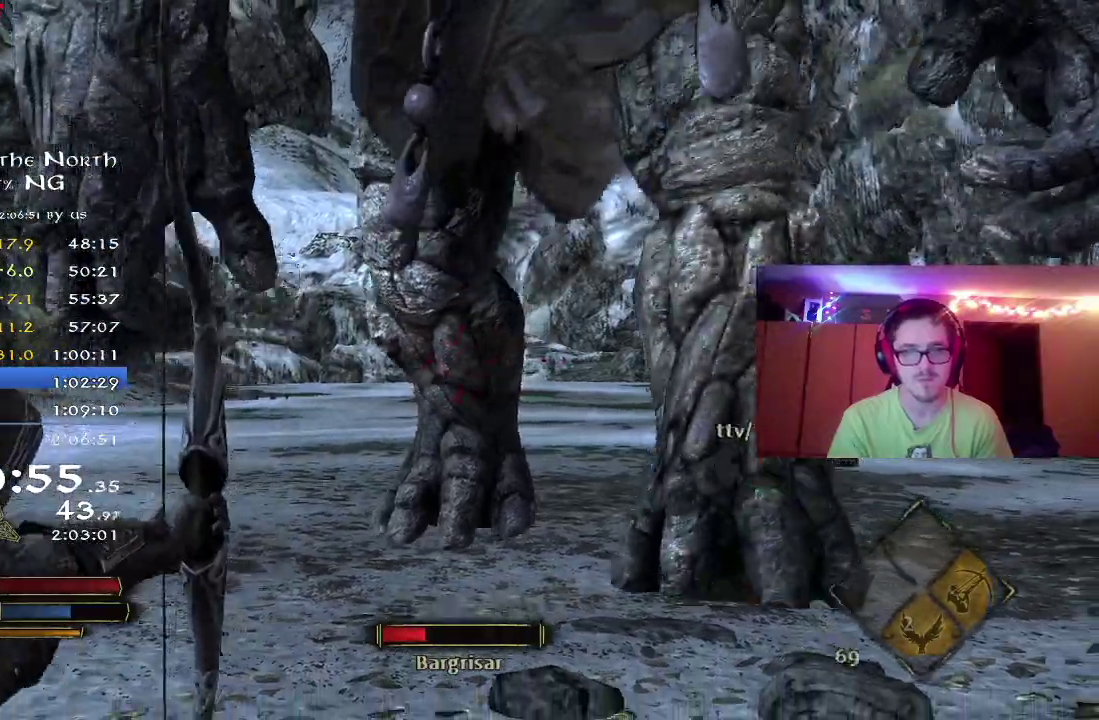
{"dt_ms": 800, "buttons": [], "left_stick": "down", "right_stick": "center", "button_events": []}
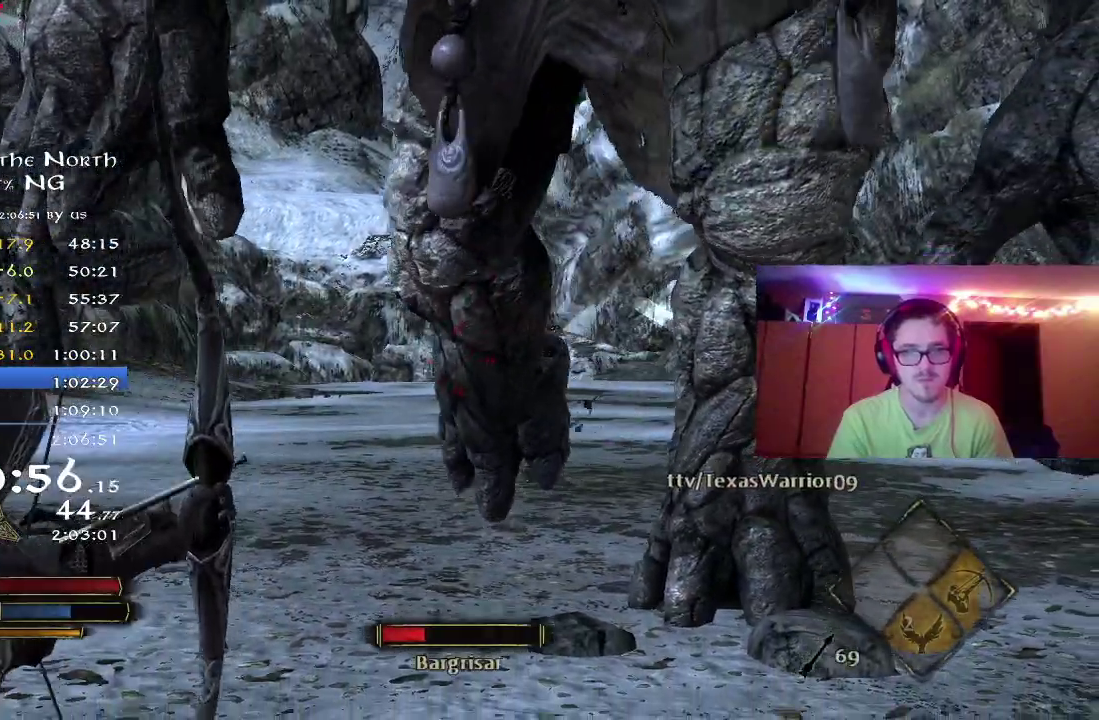
{"dt_ms": 400, "buttons": [], "left_stick": "down", "right_stick": "up-left", "button_events": []}
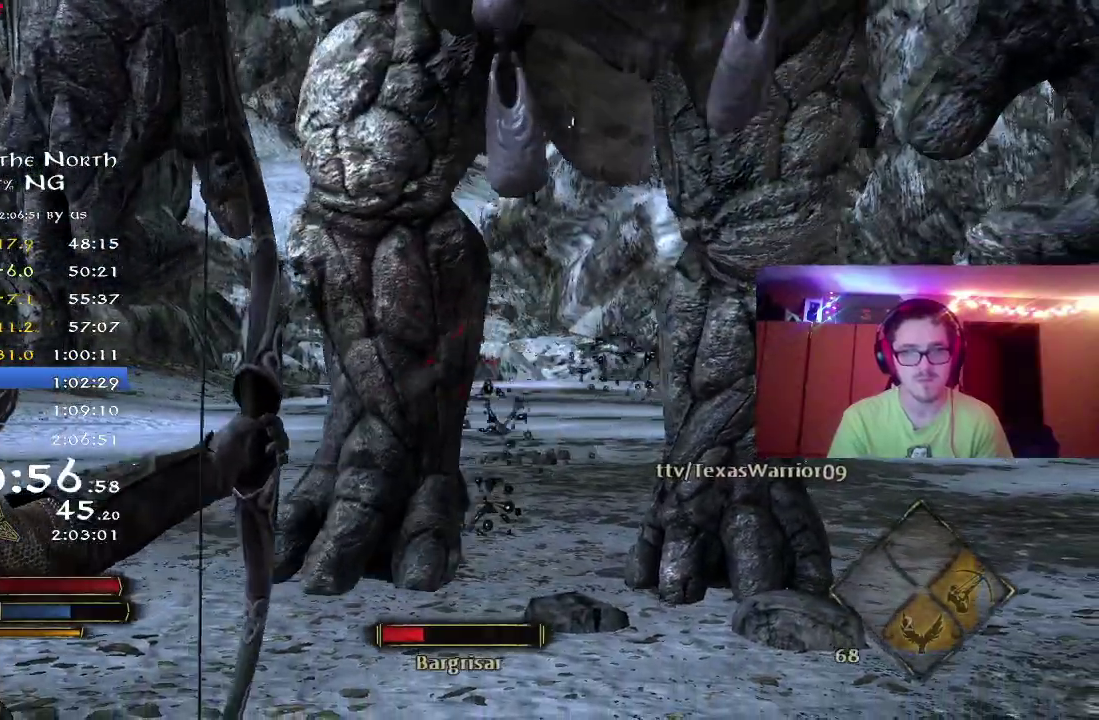
{"dt_ms": 300, "buttons": [], "left_stick": "down", "right_stick": "left", "button_events": []}
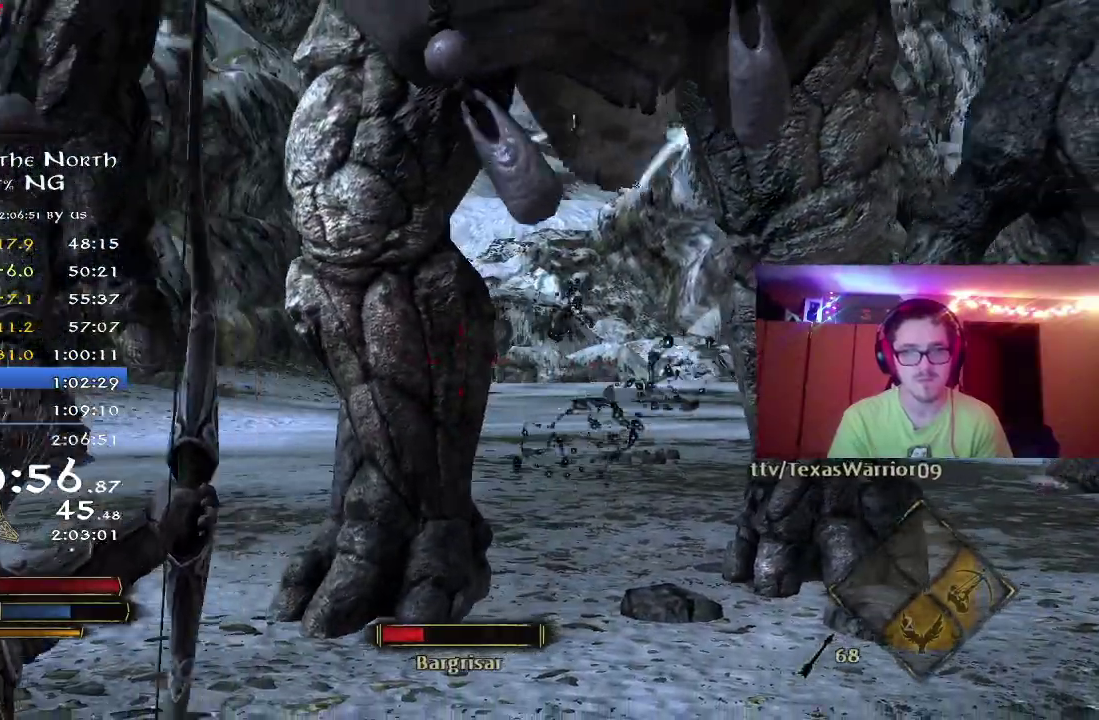
{"dt_ms": 800, "buttons": [], "left_stick": "down-right", "right_stick": "center", "button_events": []}
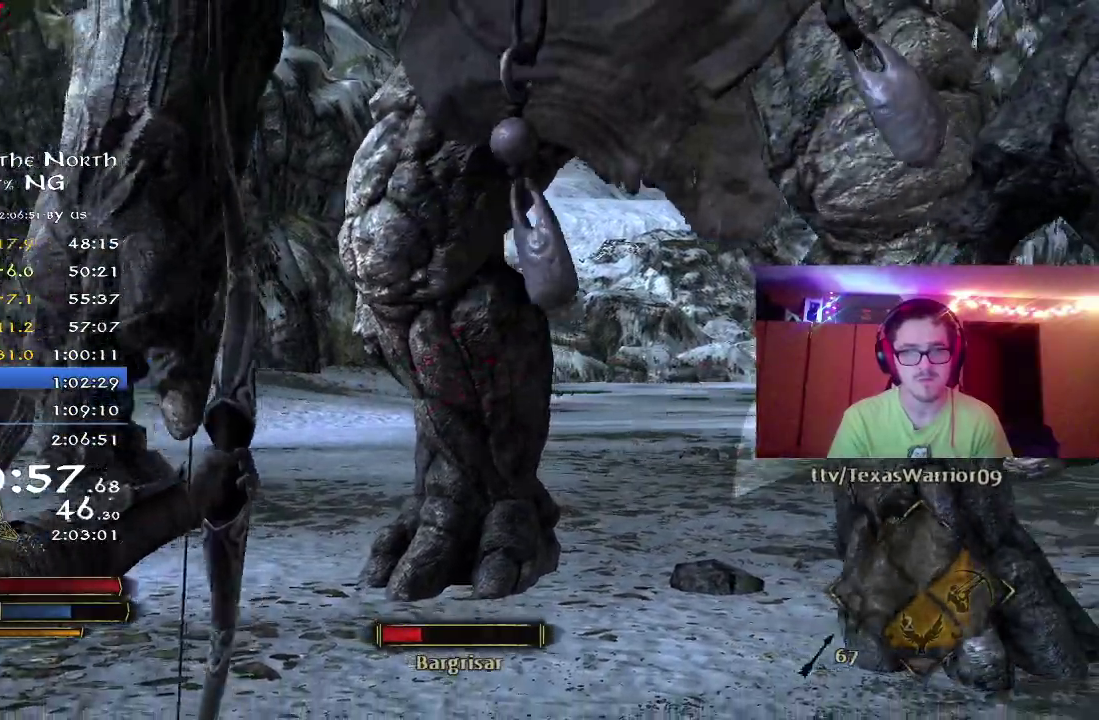
{"dt_ms": 400, "buttons": [], "left_stick": "down-right", "right_stick": "left", "button_events": []}
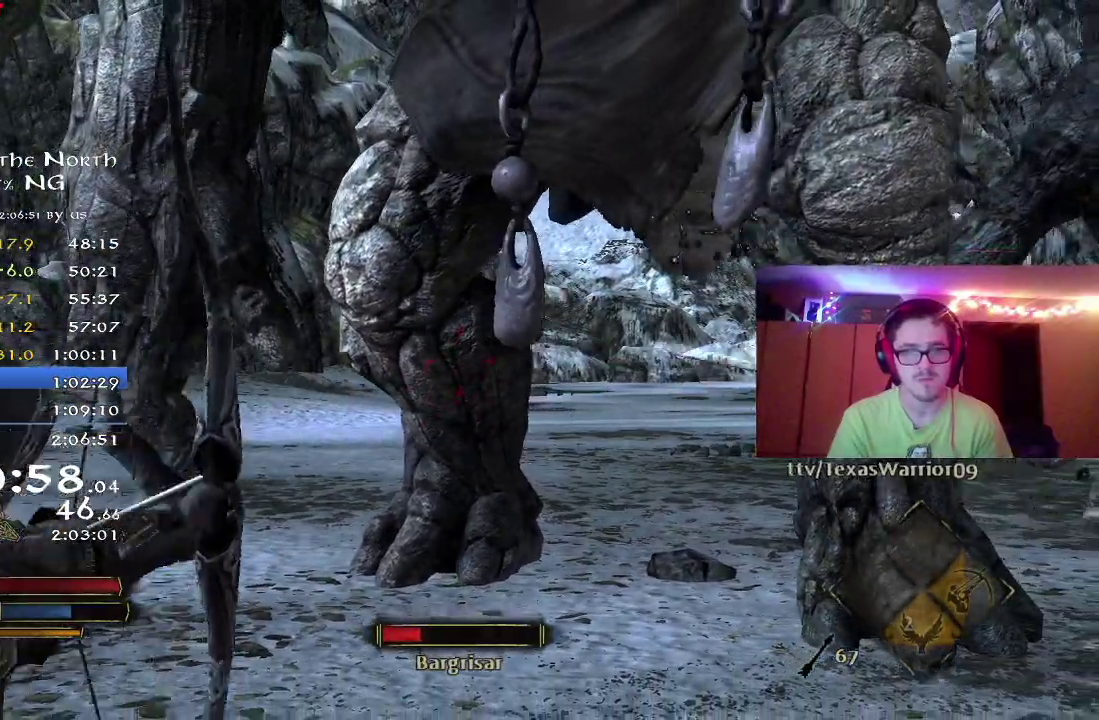
{"dt_ms": 400, "buttons": [], "left_stick": "down-right", "right_stick": "center", "button_events": []}
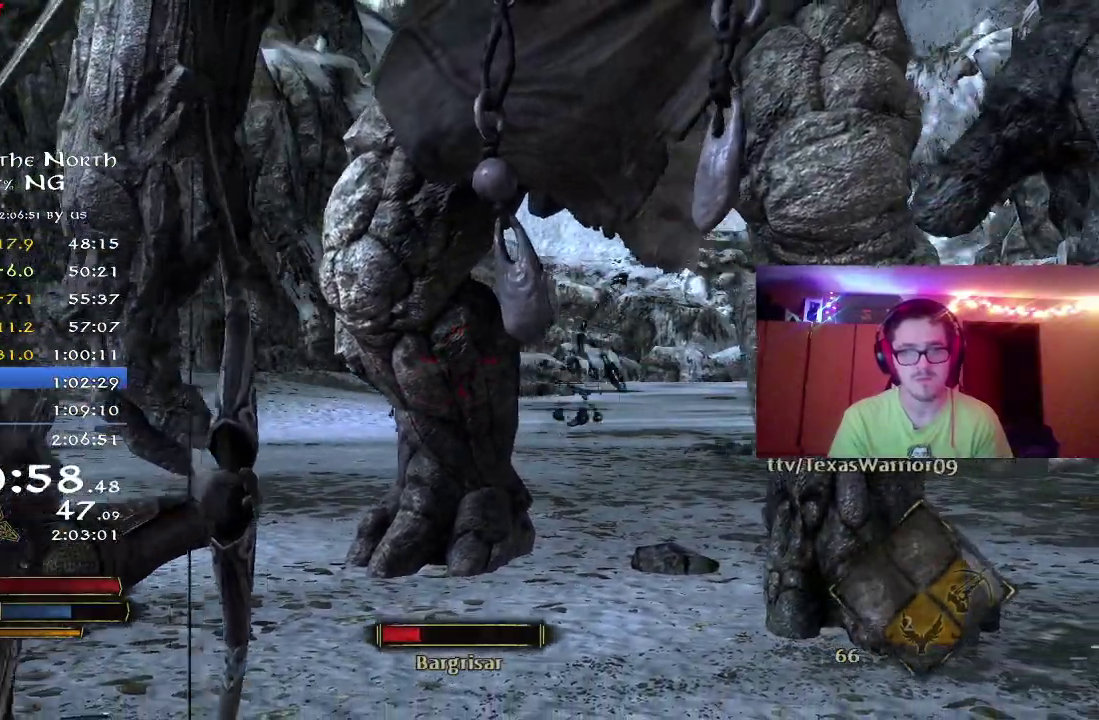
{"dt_ms": 800, "buttons": [], "left_stick": "center", "right_stick": "center", "button_events": [[600, "DPAD_LEFT", "down"], [667, "DPAD_LEFT", "up"]]}
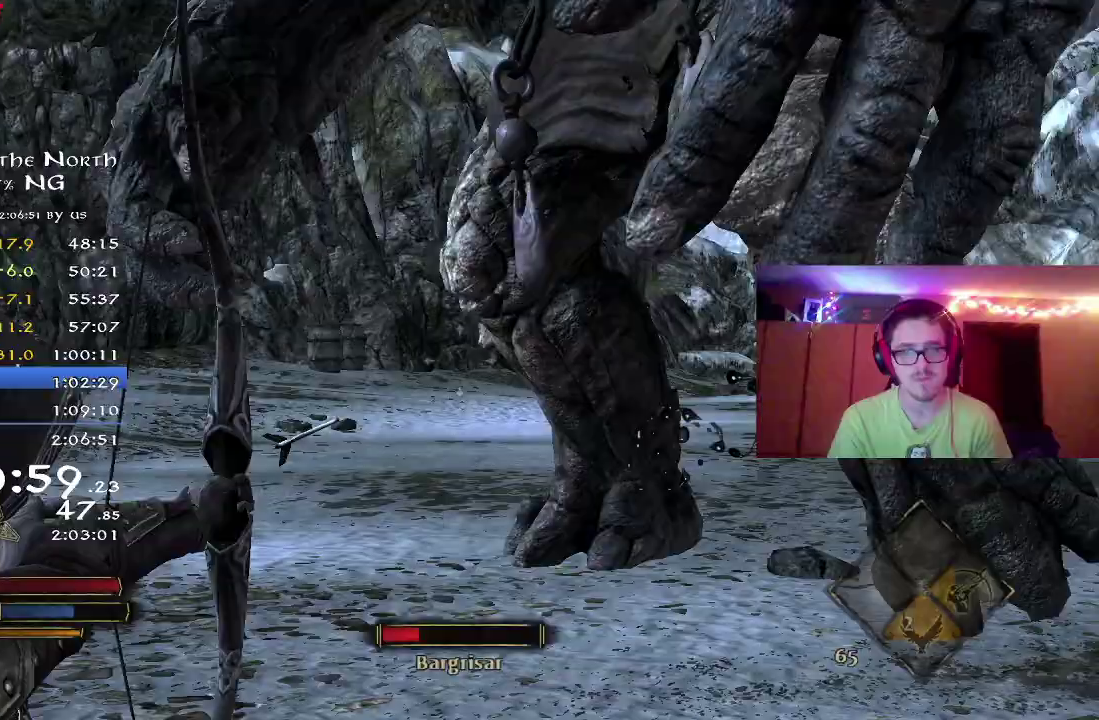
{"dt_ms": 300, "buttons": [], "left_stick": "right", "right_stick": "center", "button_events": []}
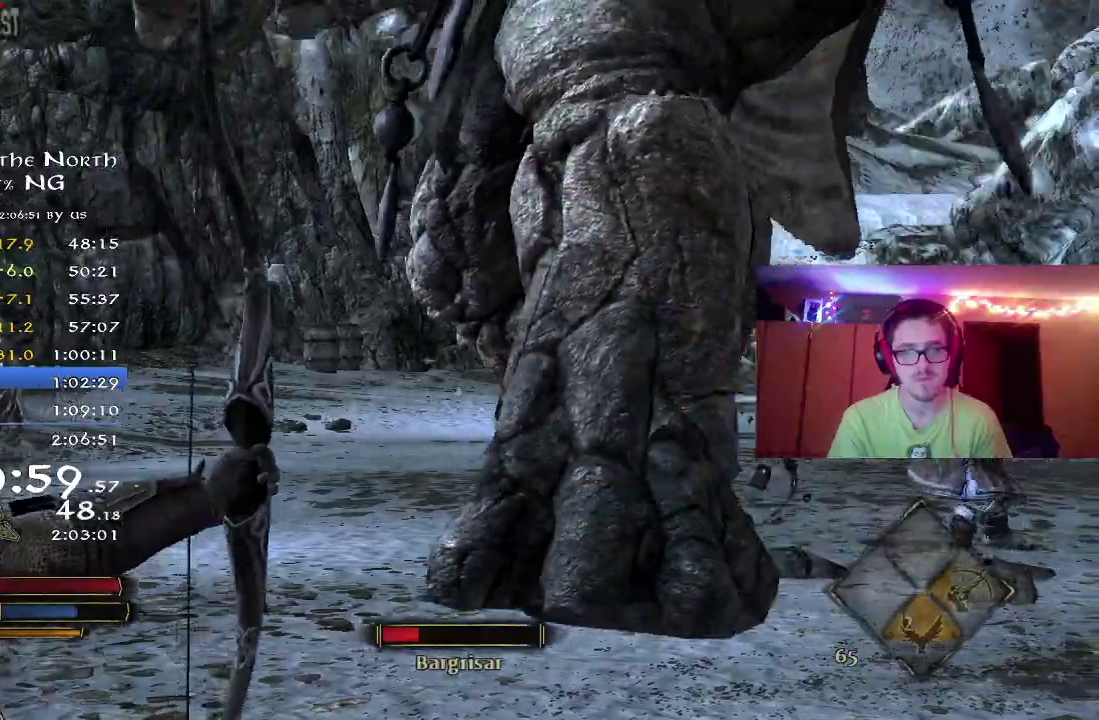
{"dt_ms": 400, "buttons": [], "left_stick": "right", "right_stick": "center", "button_events": [[283, "B", "down"], [383, "B", "up"]]}
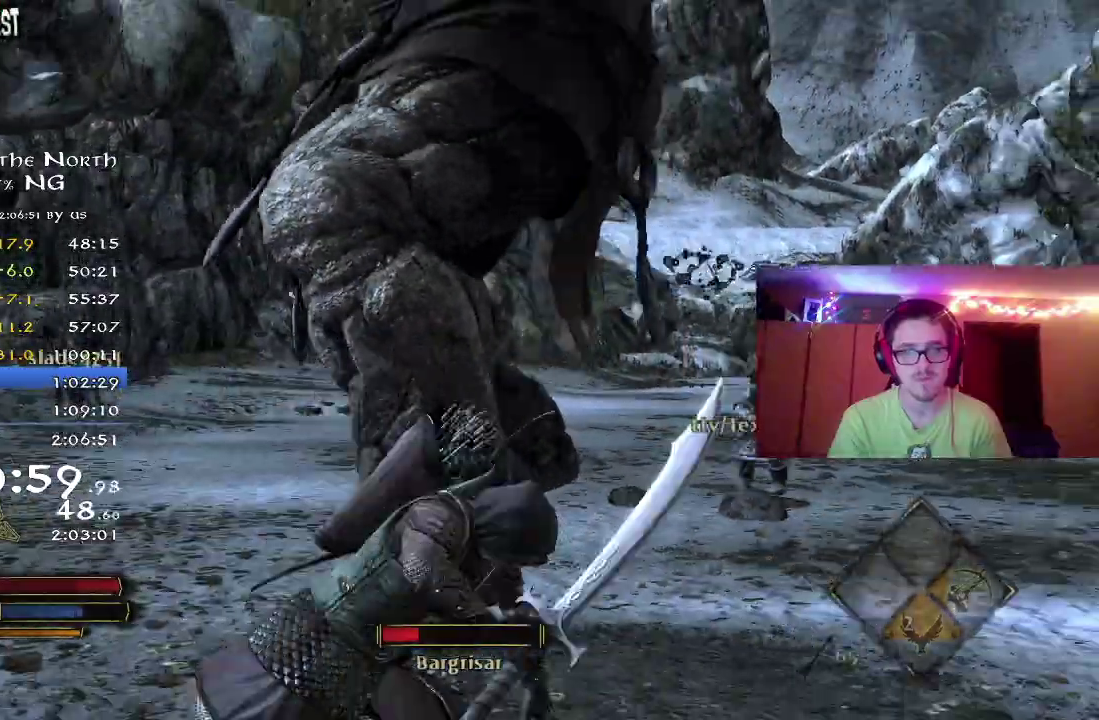
{"dt_ms": 800, "buttons": ["R2"], "left_stick": "right", "right_stick": "left", "button_events": [[33, "B", "down"], [150, "B", "up"], [217, "B", "down"], [300, "B", "up"], [483, "R2", "down"]]}
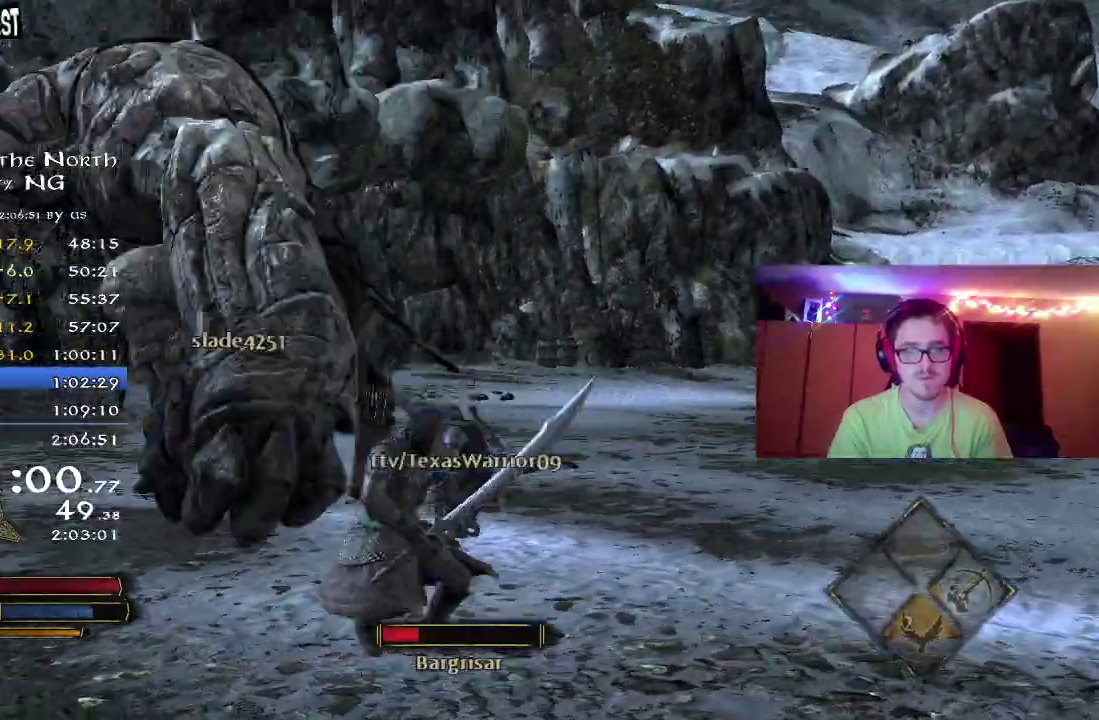
{"dt_ms": 300, "buttons": ["B", "R2"], "left_stick": "right", "right_stick": "center", "button_events": [[117, "B", "down"], [217, "B", "up"], [300, "B", "down"]]}
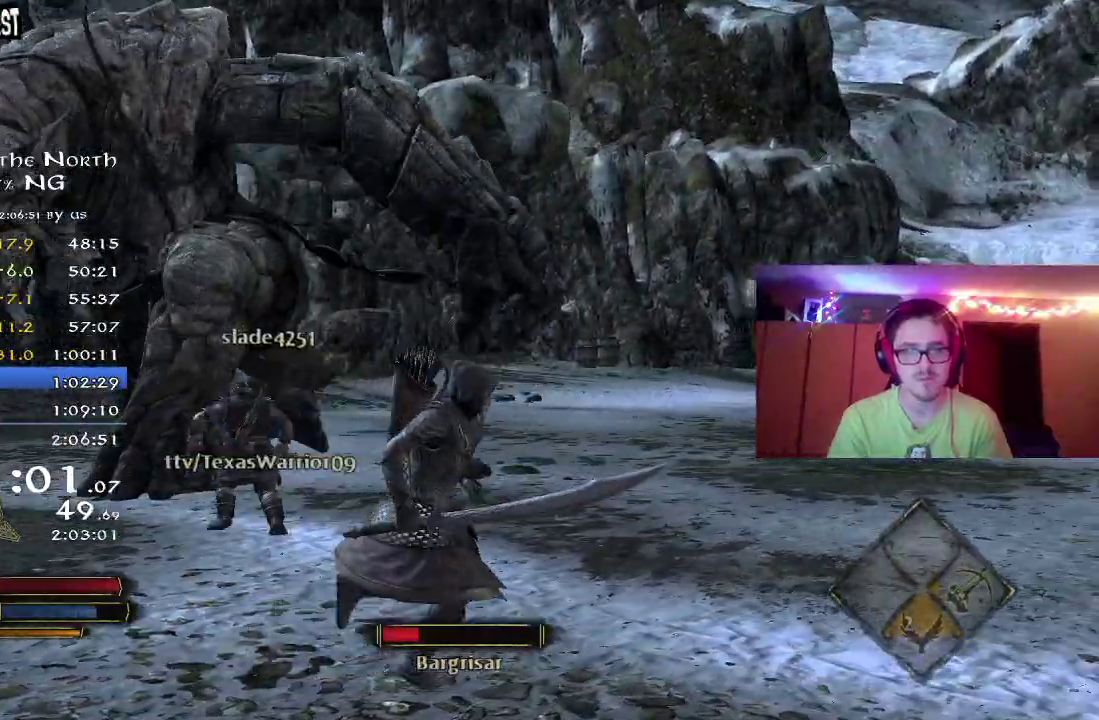
{"dt_ms": 500, "buttons": ["R2"], "left_stick": "up", "right_stick": "left", "button_events": [[67, "B", "up"], [150, "B", "down"], [200, "B", "up"]]}
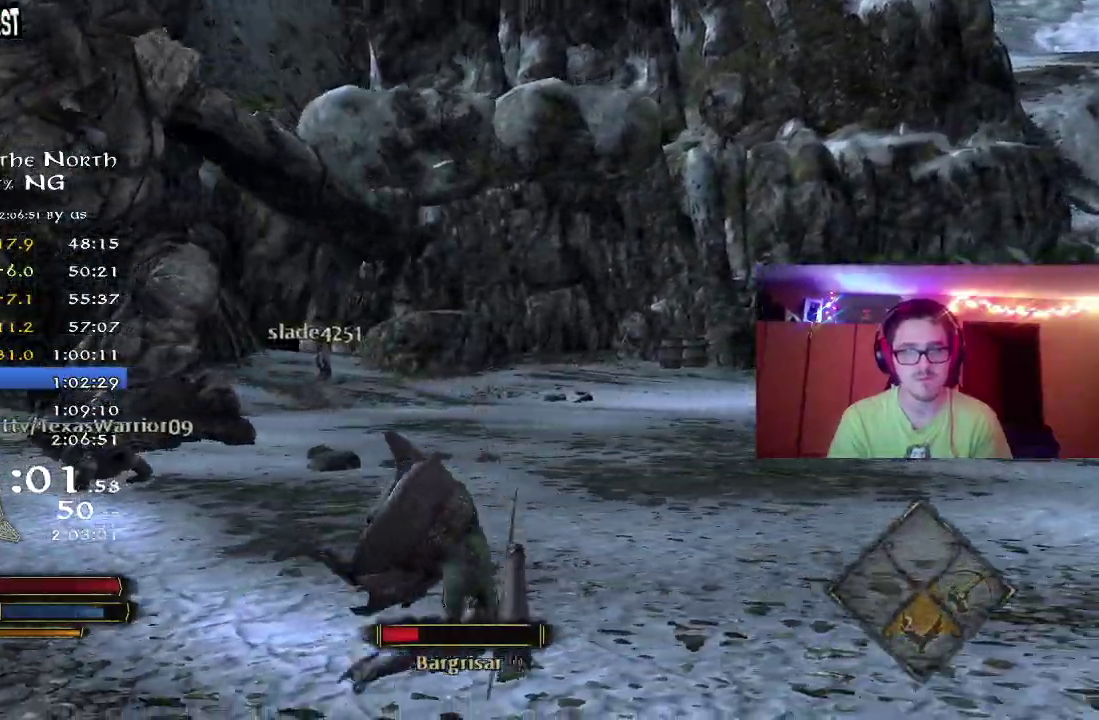
{"dt_ms": 500, "buttons": [], "left_stick": "up", "right_stick": "center", "button_events": [[33, "R2", "up"]]}
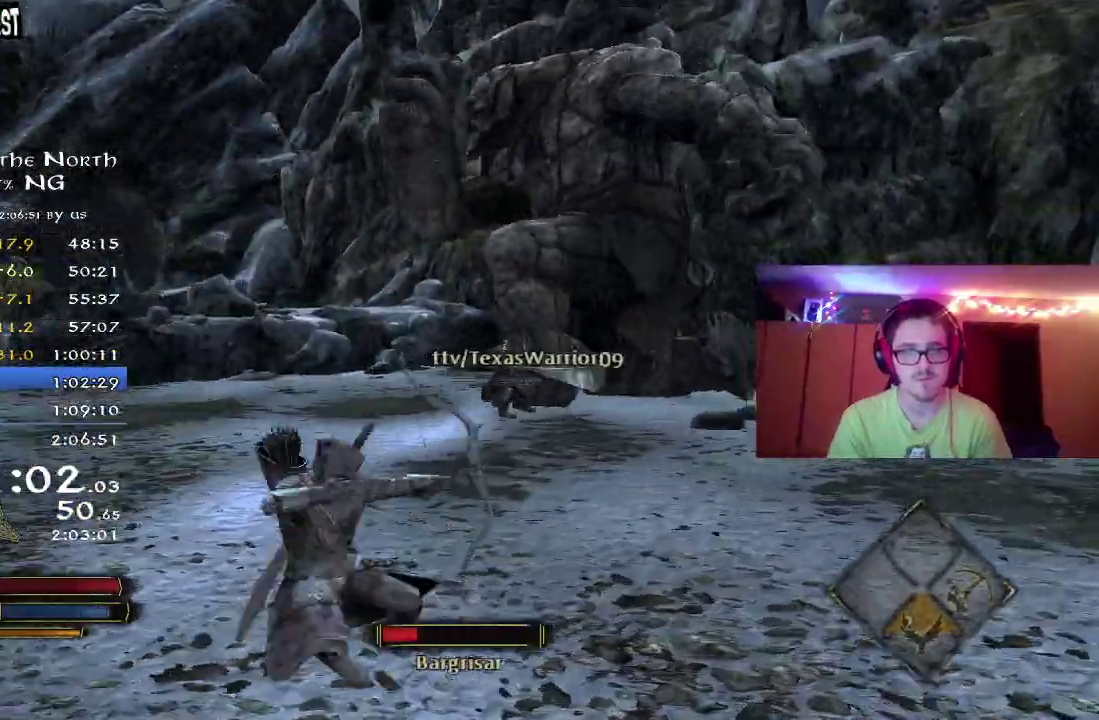
{"dt_ms": 300, "buttons": ["L2"], "left_stick": "right", "right_stick": "right", "button_events": [[283, "L2", "down"]]}